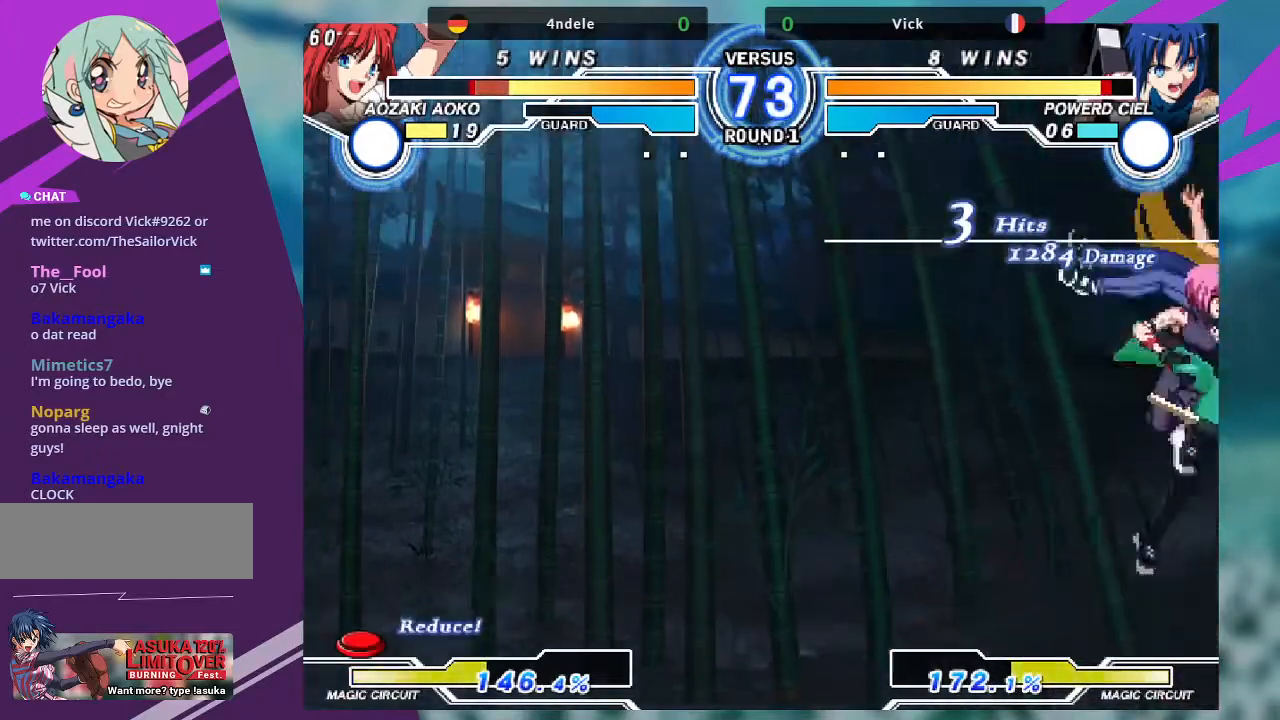
Gameplay with a controller (arcade stick); each line is a JSON object with the inputs held at the frame after it. "events" lists button and stick changes between this image and that frame as [ms after this image, input, new state], when the widget could be followed in between. Not read: L3 R3.
{"buttons": [], "left_stick": "down-left", "events": [[34, "TRIANGLE", "down"], [234, "TRIANGLE", "up"], [300, "left_stick", "down-left"]]}
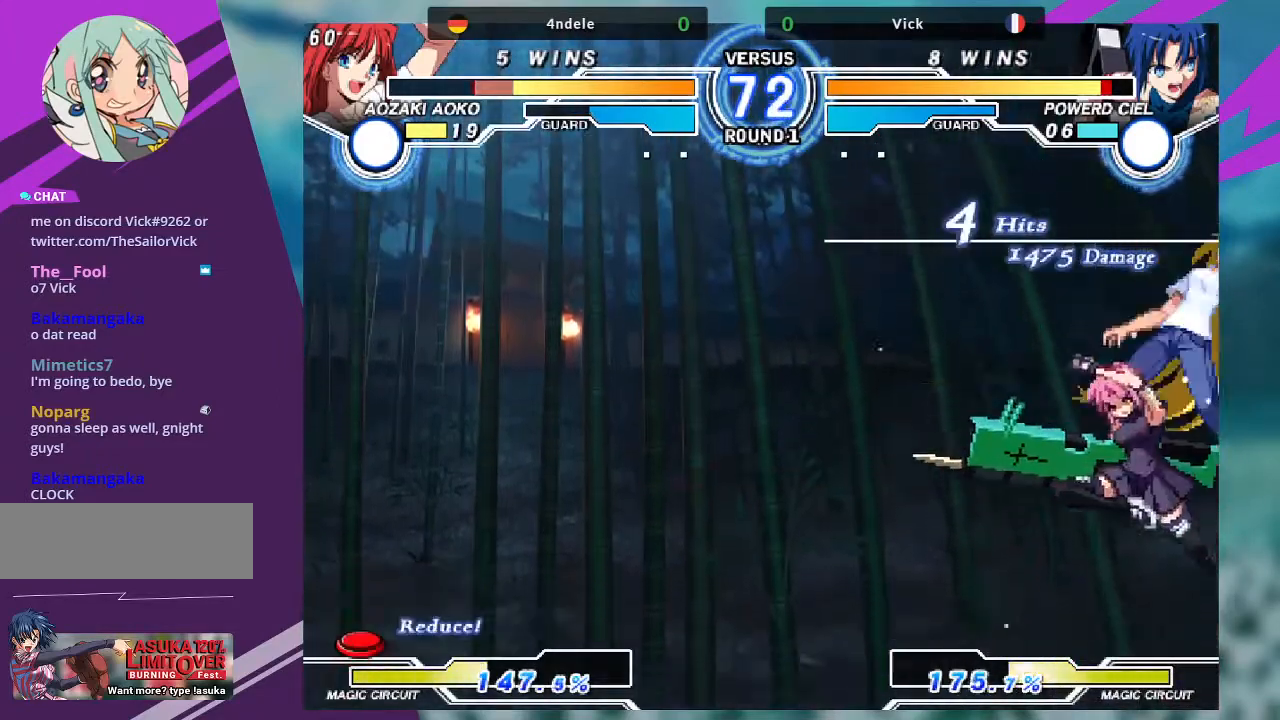
{"buttons": ["R1"], "left_stick": "down-right", "events": [[233, "R1", "down"], [267, "left_stick", "down-right"], [333, "R1", "up"], [400, "R1", "down"]]}
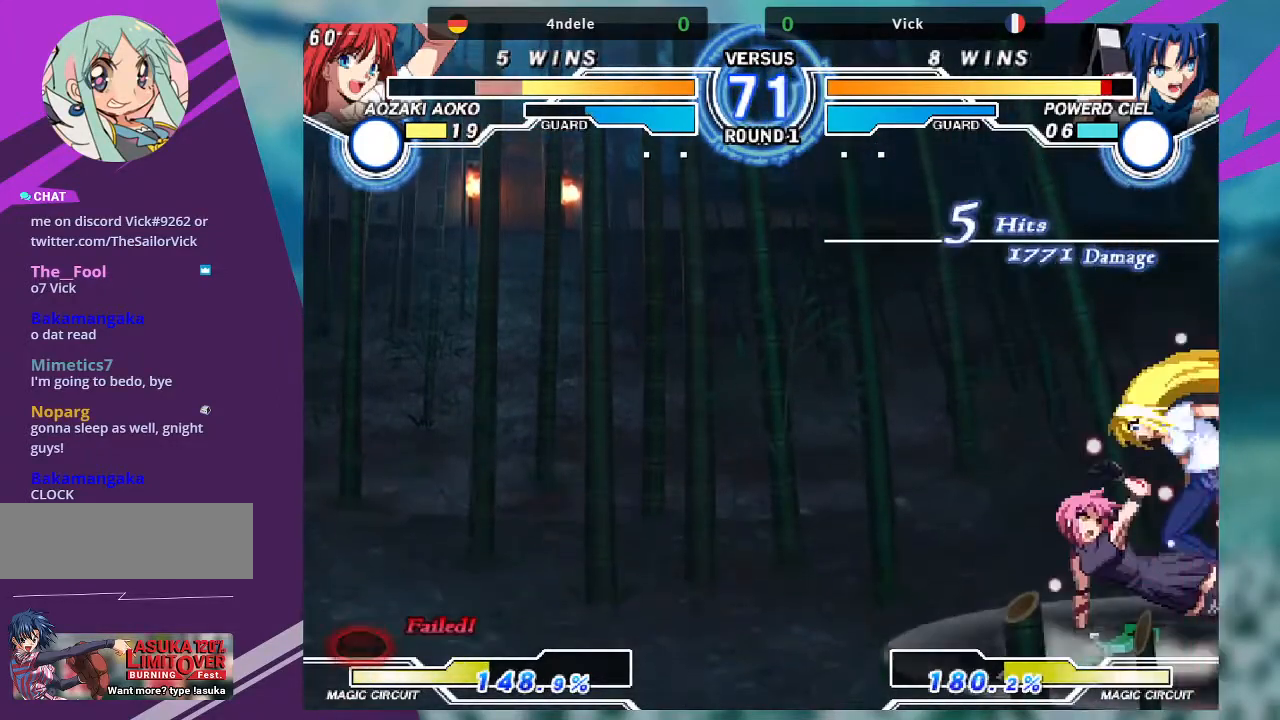
{"buttons": [], "left_stick": "center", "events": [[67, "R1", "up"], [167, "left_stick", "down-left"], [267, "left_stick", "center"], [300, "TRIANGLE", "down"], [467, "TRIANGLE", "up"]]}
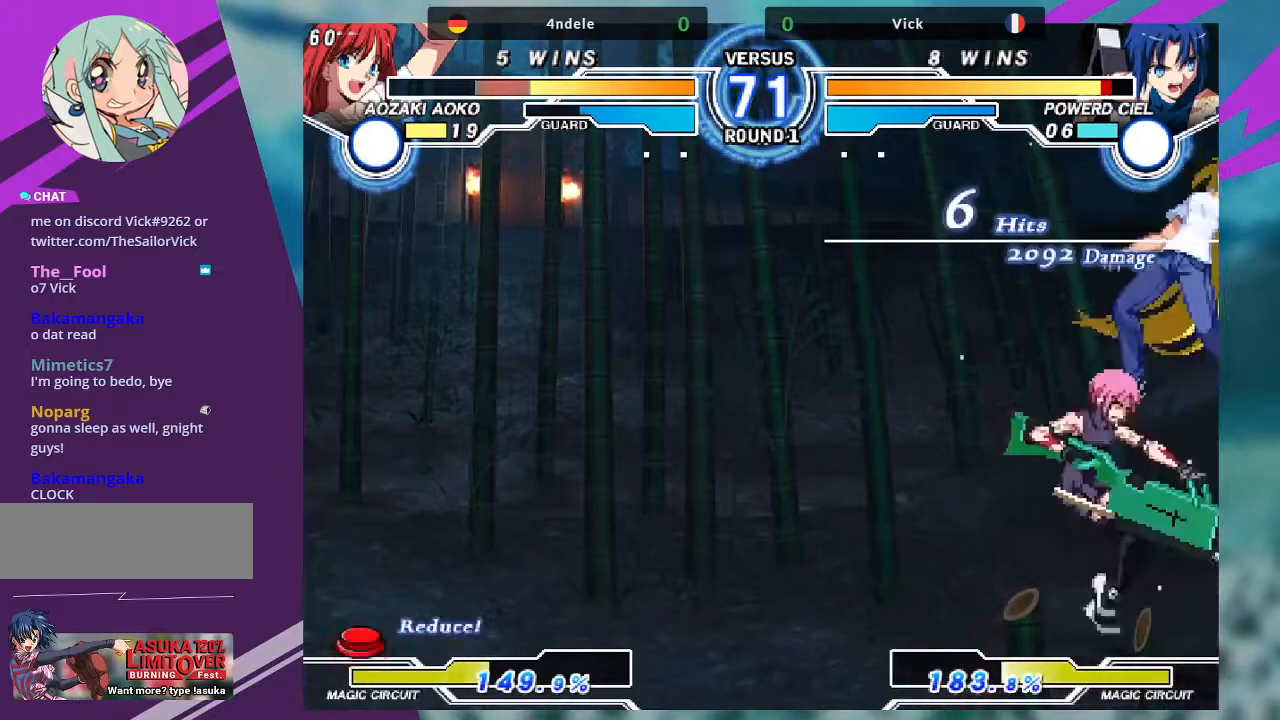
{"buttons": [], "left_stick": "up", "events": [[234, "left_stick", "up"]]}
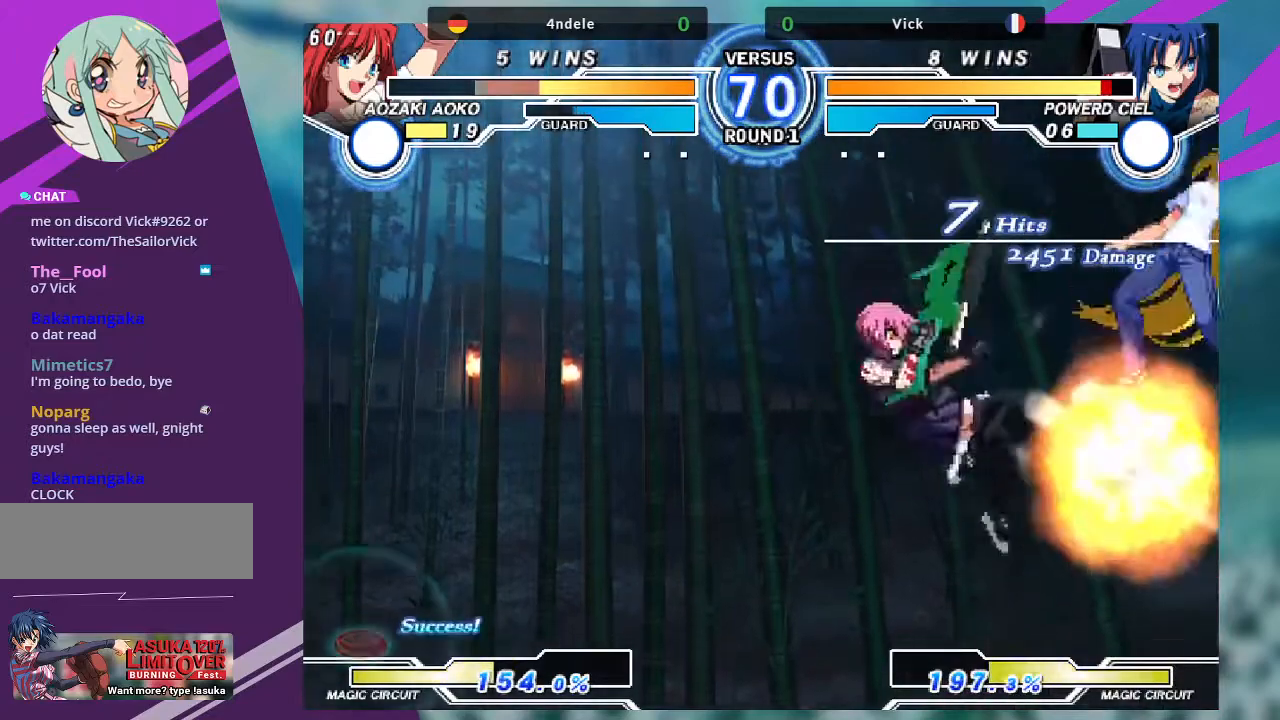
{"buttons": [], "left_stick": "down-left", "events": [[67, "left_stick", "center"], [367, "left_stick", "right"], [467, "left_stick", "down-left"]]}
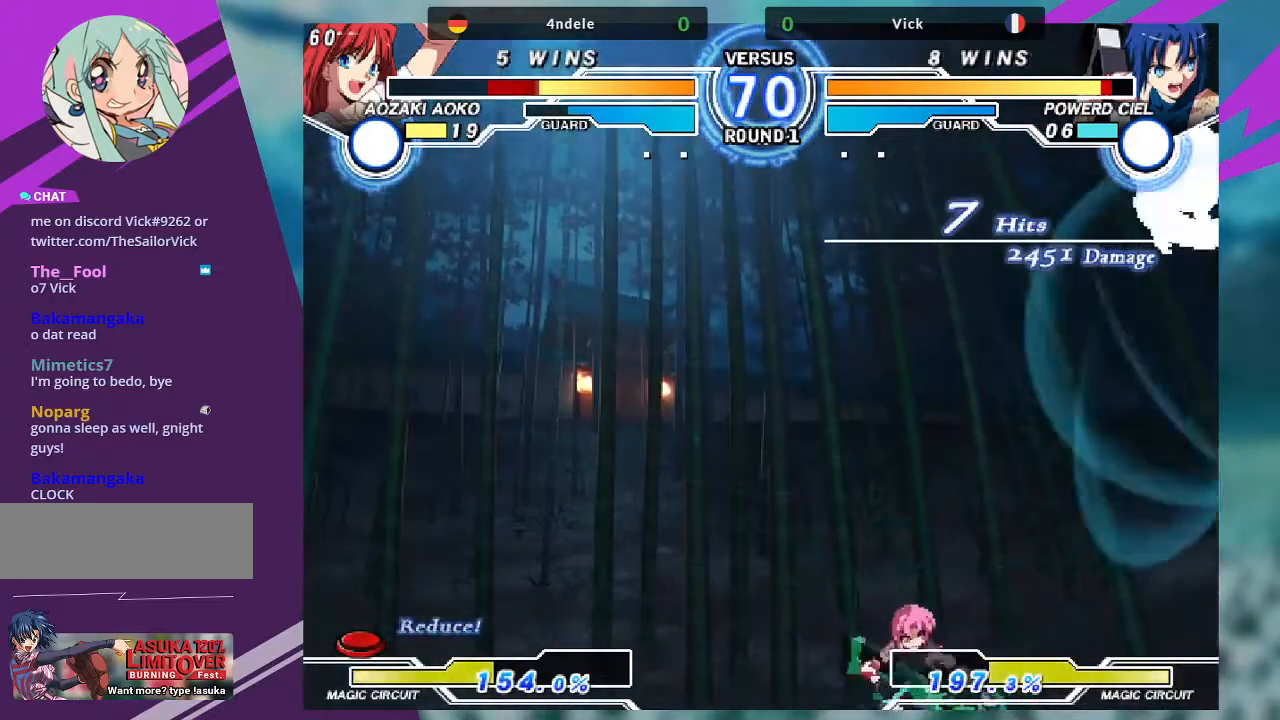
{"buttons": [], "left_stick": "center", "events": [[67, "TRIANGLE", "down"], [67, "left_stick", "center"], [167, "TRIANGLE", "up"]]}
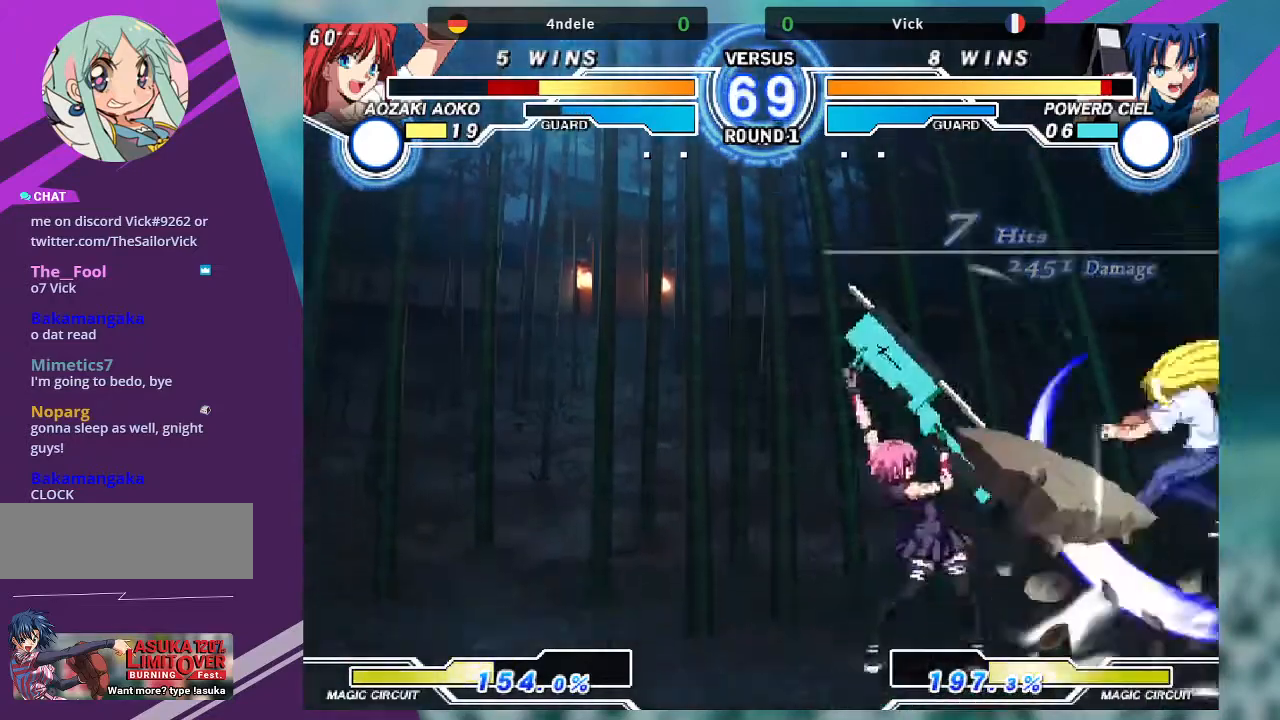
{"buttons": [], "left_stick": "center", "events": [[67, "left_stick", "up-right"], [267, "TRIANGLE", "down"], [333, "left_stick", "center"], [367, "TRIANGLE", "up"]]}
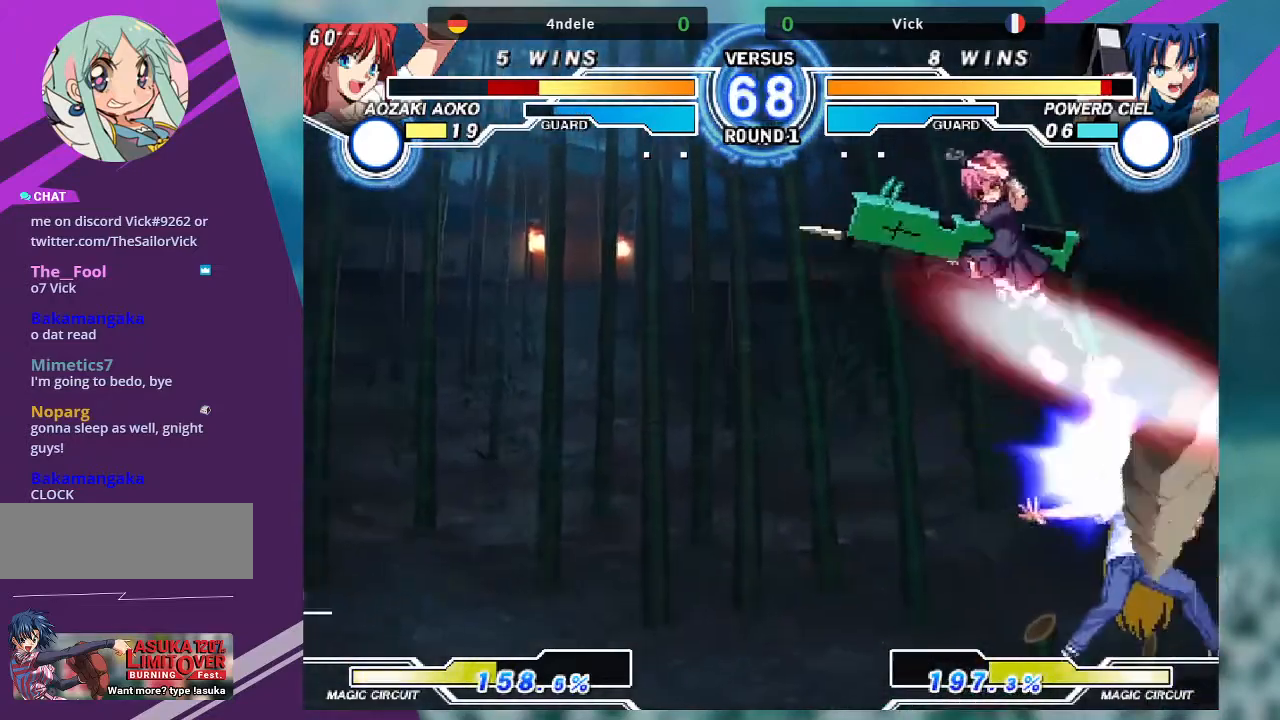
{"buttons": ["R1"], "left_stick": "center", "events": [[67, "left_stick", "right"], [134, "left_stick", "center"], [200, "left_stick", "right"], [367, "left_stick", "center"], [434, "R1", "down"]]}
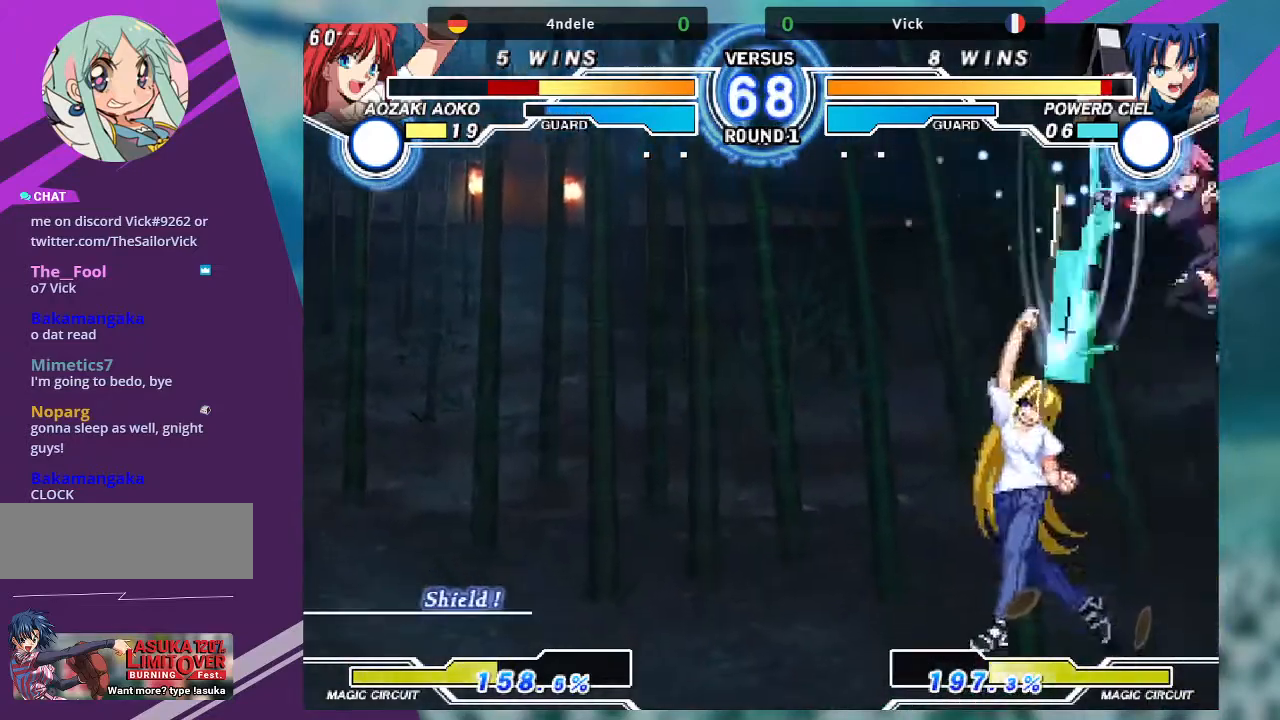
{"buttons": ["SQUARE"], "left_stick": "down-right", "events": [[67, "R1", "up"], [167, "left_stick", "down"], [233, "left_stick", "down-right"], [434, "SQUARE", "down"]]}
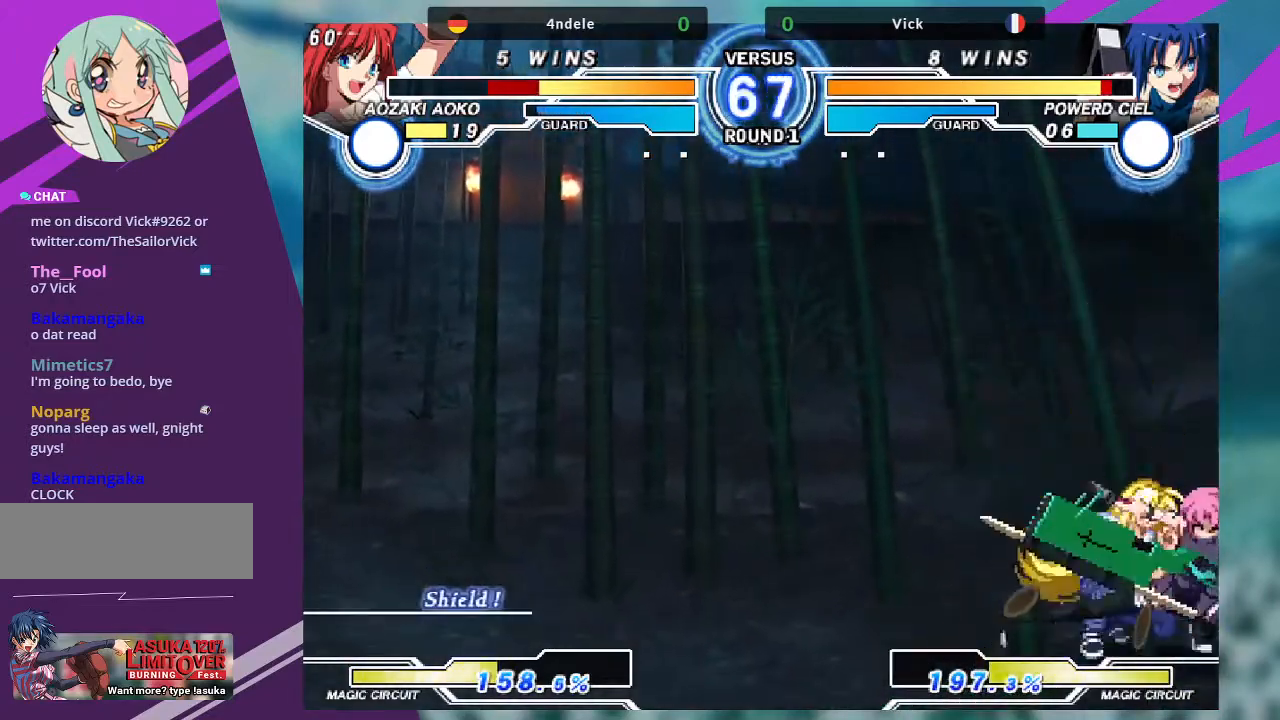
{"buttons": [], "left_stick": "center", "events": [[67, "SQUARE", "up"], [100, "TRIANGLE", "down"], [301, "TRIANGLE", "up"], [401, "R1", "down"], [501, "R1", "up"], [501, "left_stick", "center"]]}
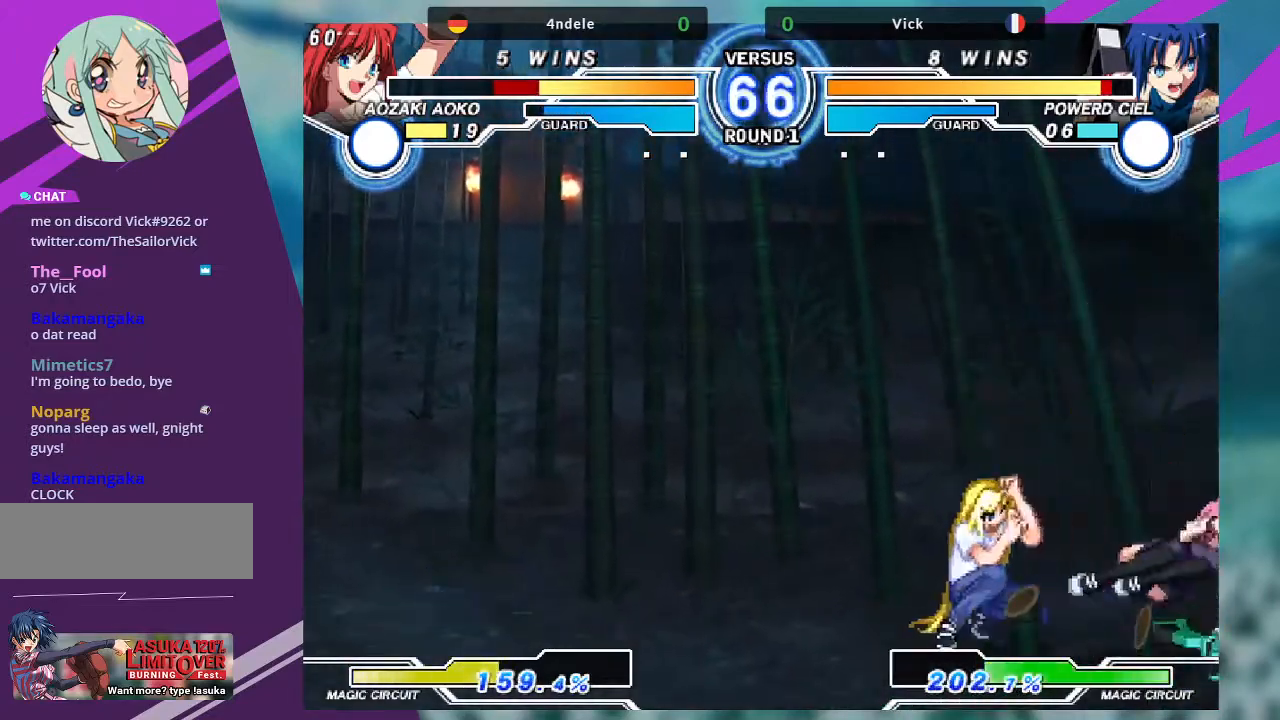
{"buttons": ["TRIANGLE"], "left_stick": "center", "events": [[100, "left_stick", "left"], [200, "left_stick", "right"], [267, "TRIANGLE", "down"], [333, "left_stick", "center"]]}
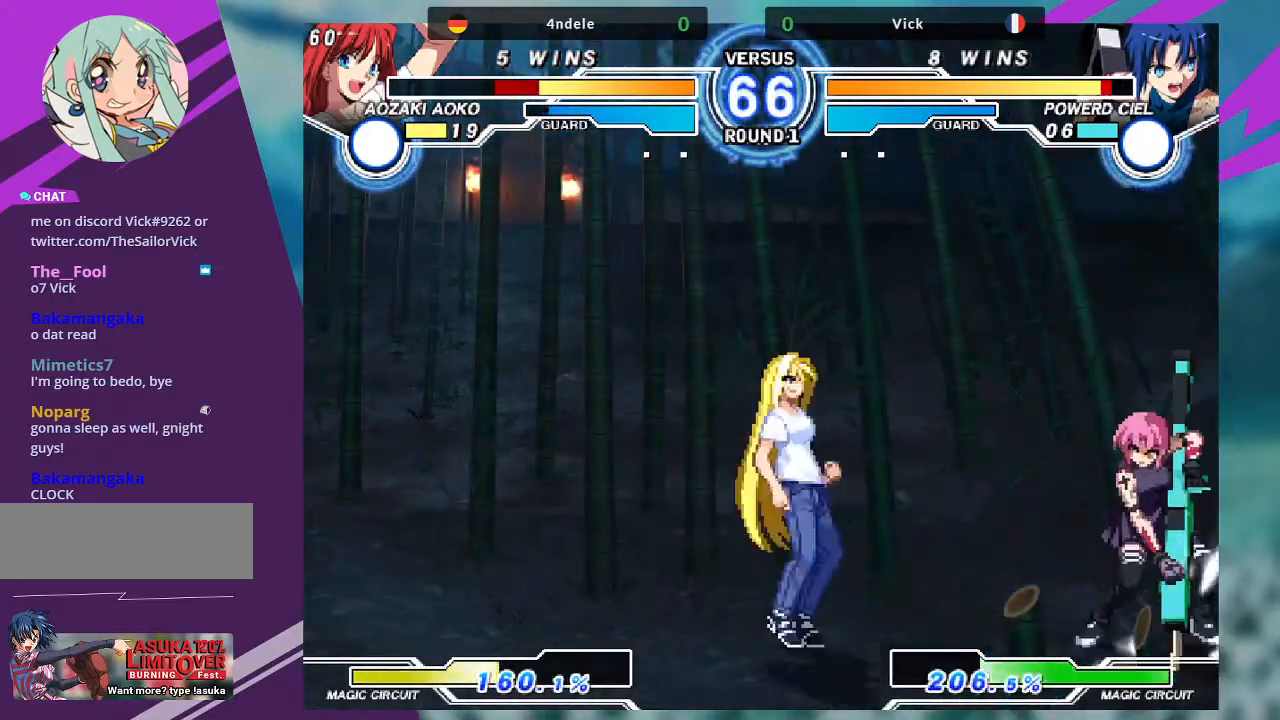
{"buttons": [], "left_stick": "center", "events": [[334, "TRIANGLE", "up"]]}
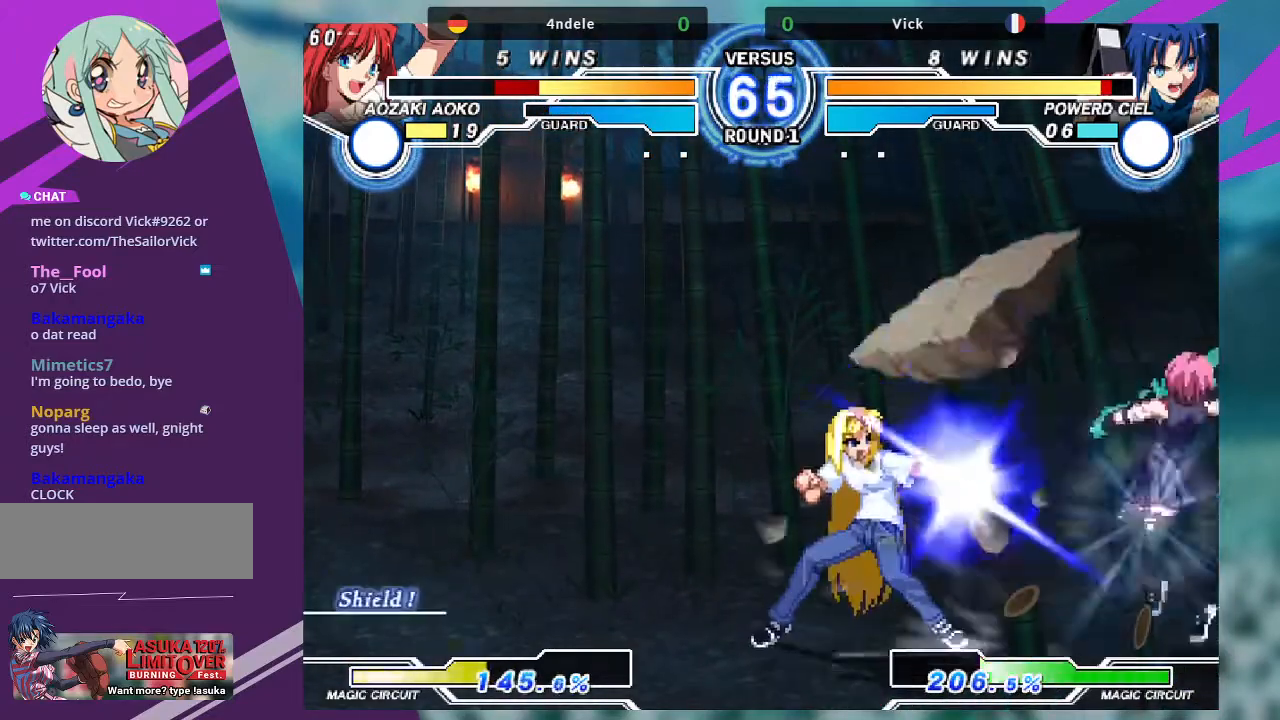
{"buttons": [], "left_stick": "right", "events": [[133, "left_stick", "left"], [367, "left_stick", "right"]]}
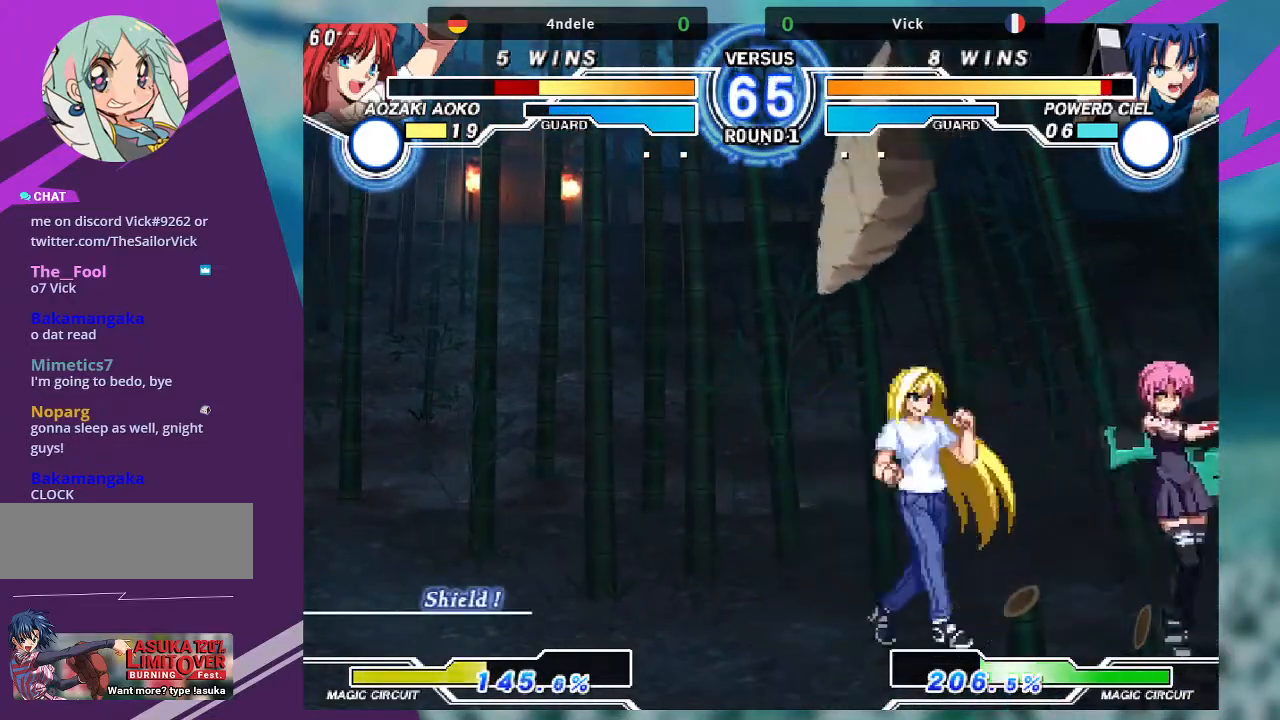
{"buttons": [], "left_stick": "left", "events": [[201, "left_stick", "left"], [267, "TRIANGLE", "down"], [434, "TRIANGLE", "up"]]}
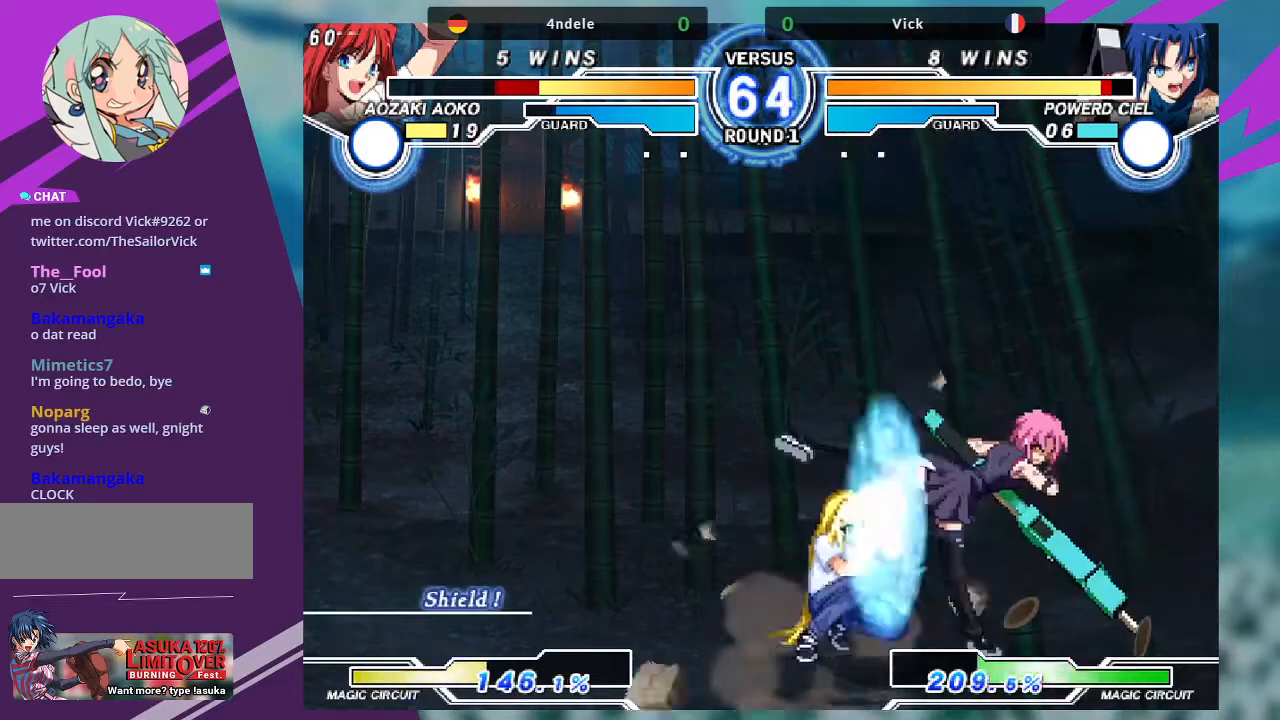
{"buttons": ["TRIANGLE"], "left_stick": "center", "events": [[33, "left_stick", "down-right"], [100, "TRIANGLE", "down"], [100, "left_stick", "right"], [200, "left_stick", "center"]]}
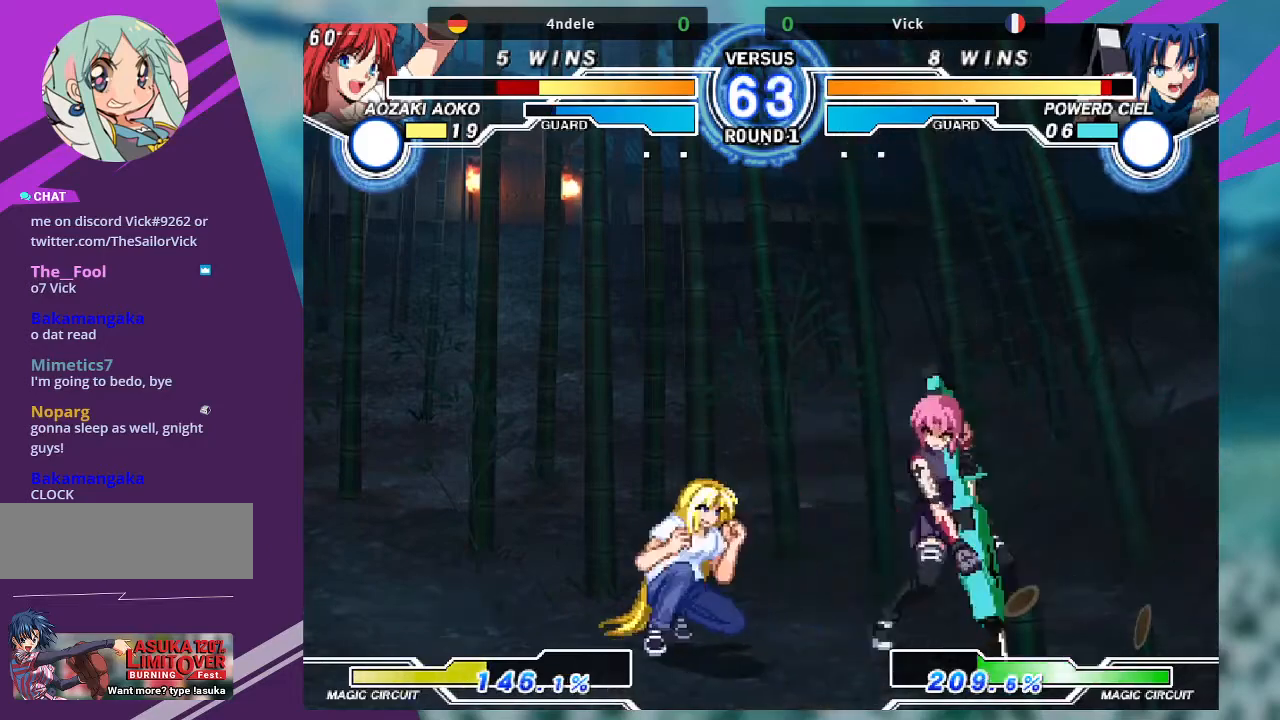
{"buttons": [], "left_stick": "left", "events": [[234, "TRIANGLE", "up"], [367, "left_stick", "left"]]}
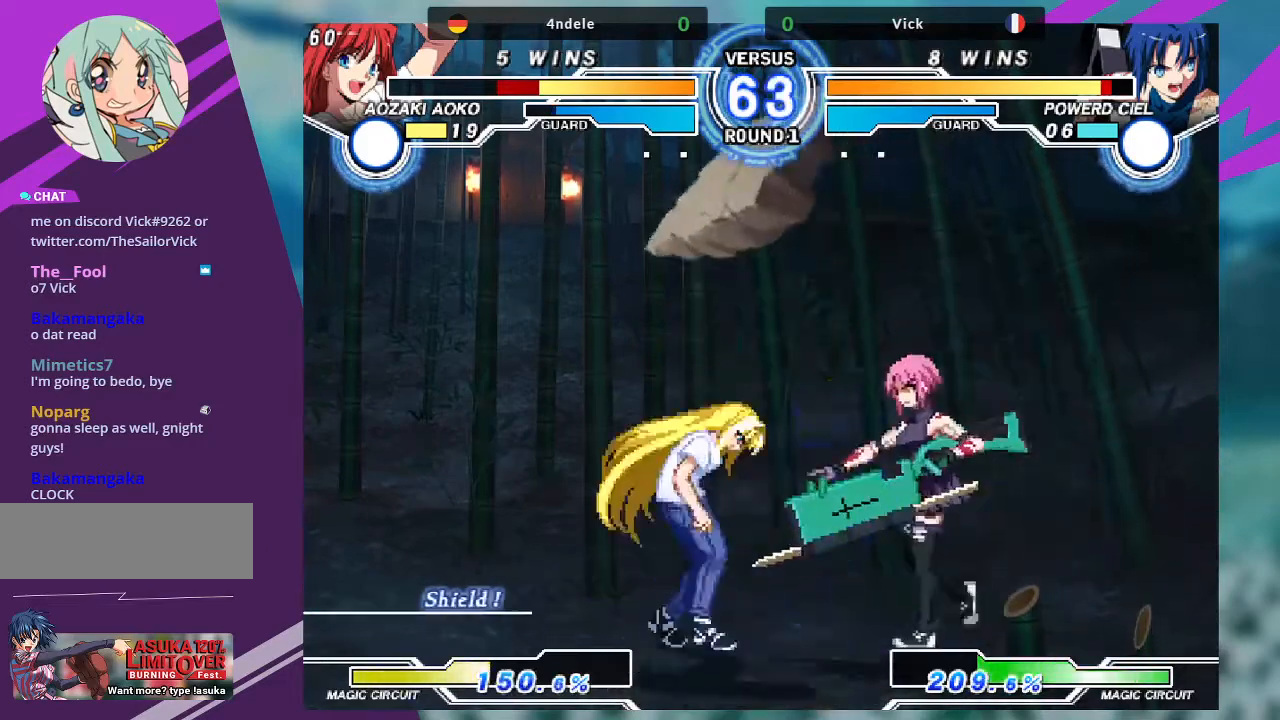
{"buttons": [], "left_stick": "right", "events": [[200, "left_stick", "right"]]}
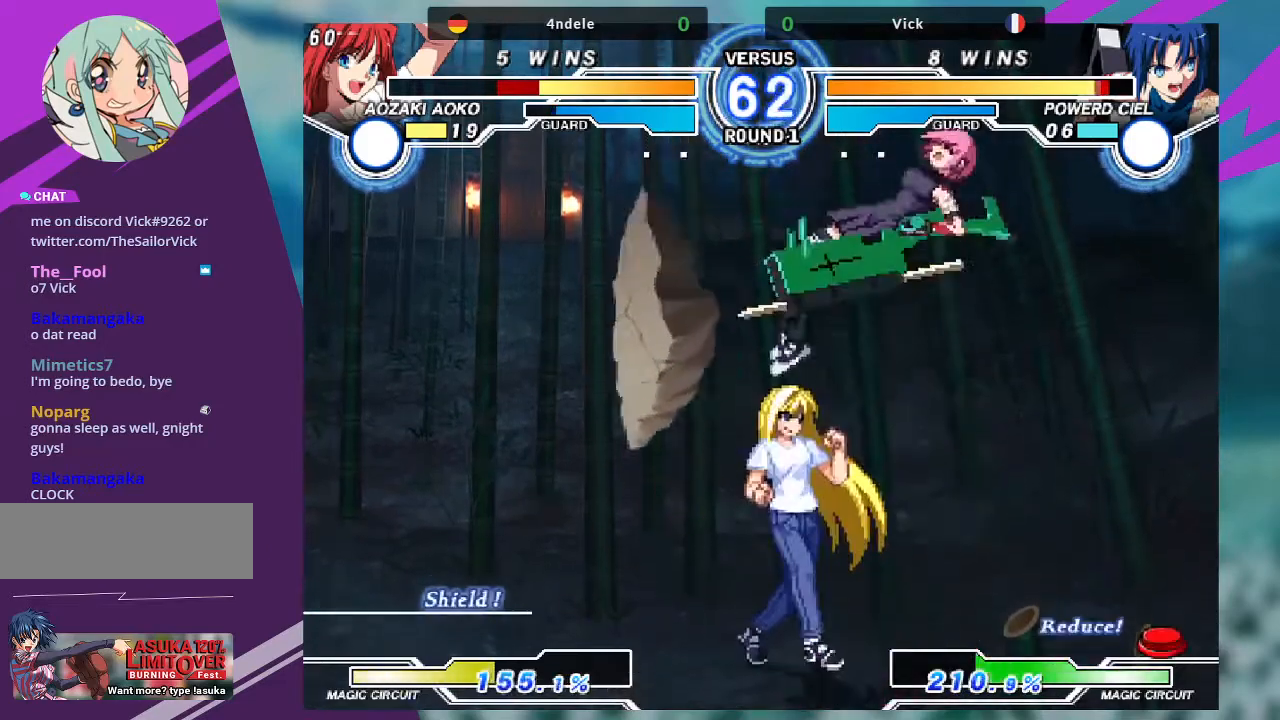
{"buttons": [], "left_stick": "right", "events": [[334, "TRIANGLE", "down"], [401, "SQUARE", "down"], [467, "TRIANGLE", "up"], [501, "SQUARE", "up"]]}
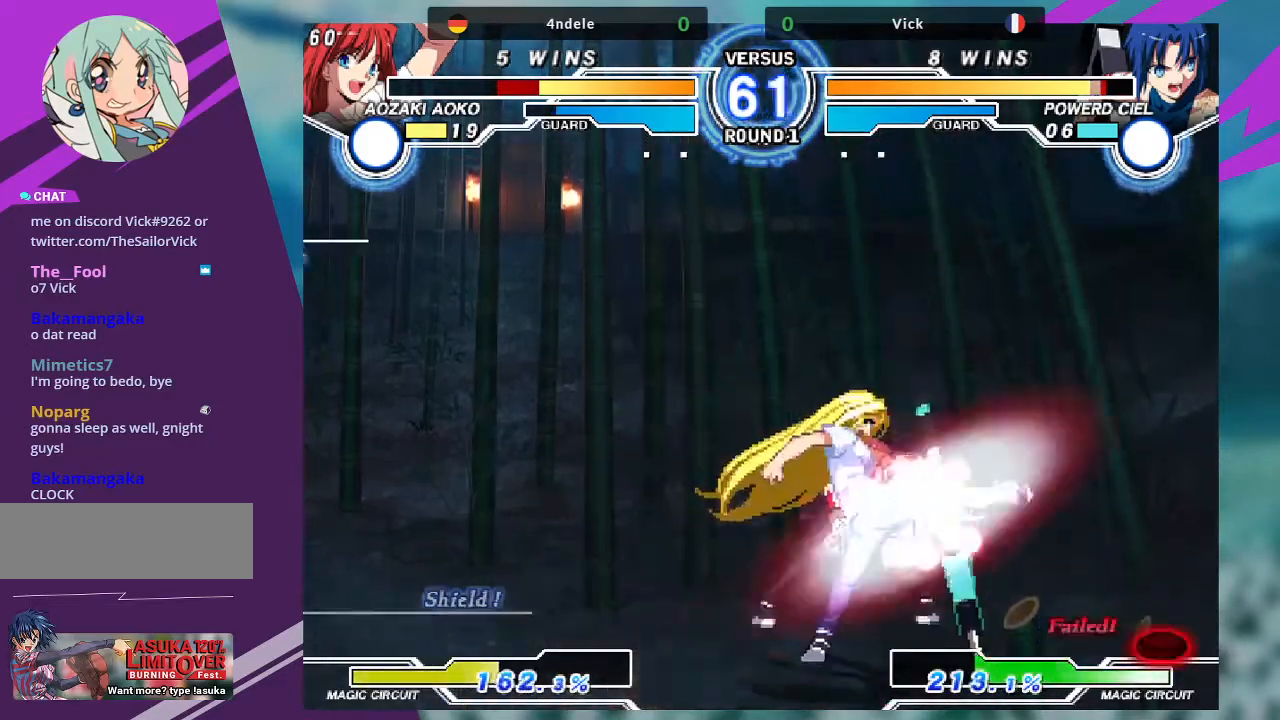
{"buttons": [], "left_stick": "center", "events": [[233, "left_stick", "center"], [400, "left_stick", "left"], [500, "left_stick", "center"]]}
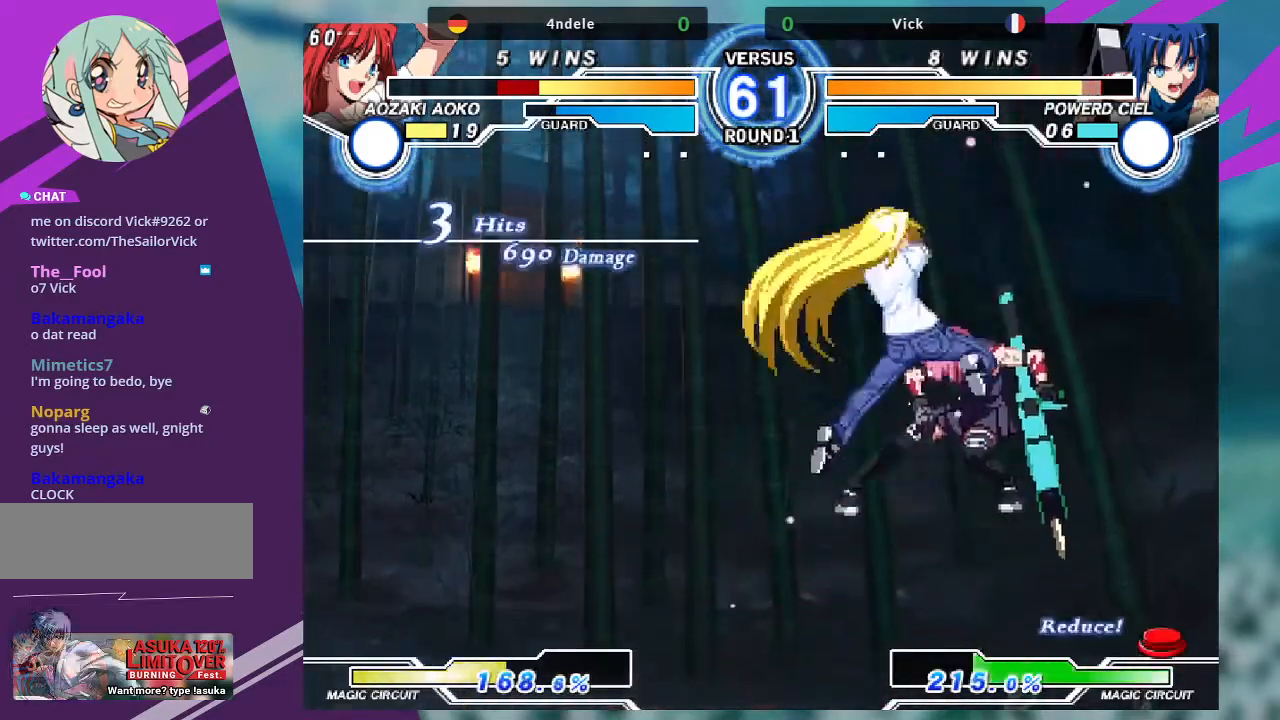
{"buttons": ["SQUARE", "TRIANGLE"], "left_stick": "right", "events": [[34, "SQUARE", "down"], [34, "TRIANGLE", "down"], [34, "left_stick", "right"], [100, "TRIANGLE", "up"], [134, "SQUARE", "up"], [434, "TRIANGLE", "down"], [501, "SQUARE", "down"]]}
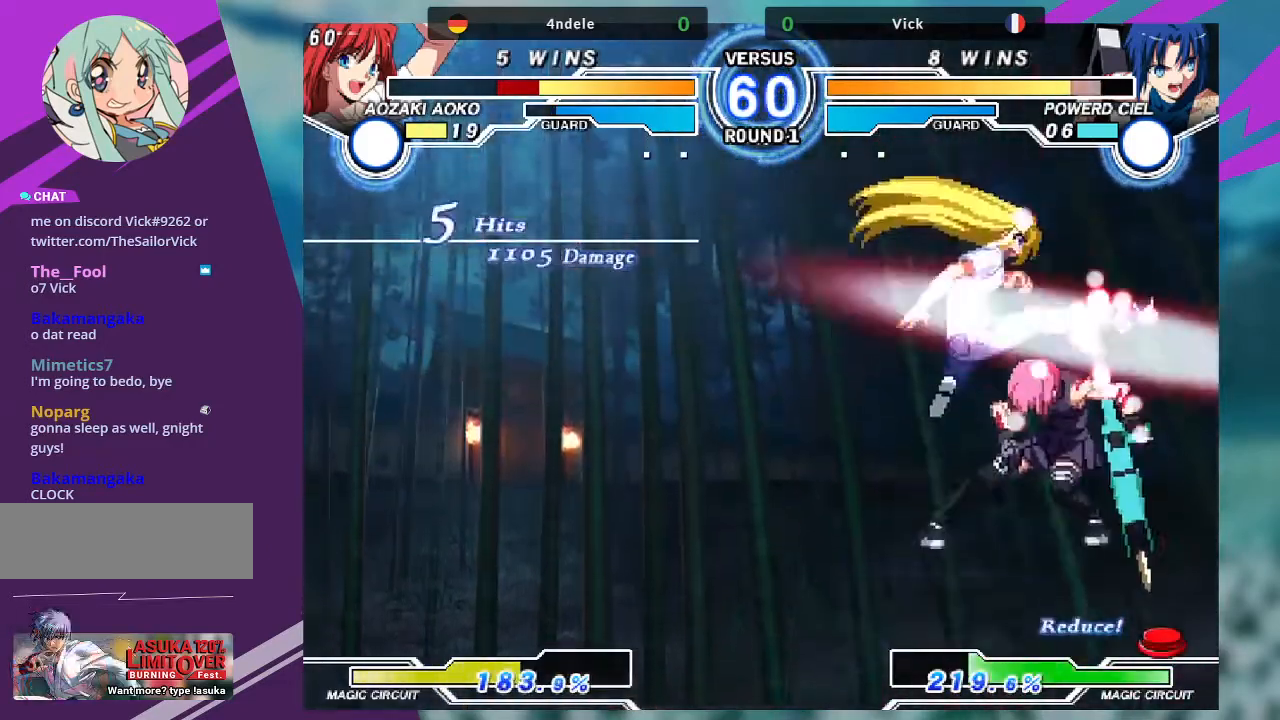
{"buttons": [], "left_stick": "right", "events": [[100, "TRIANGLE", "up"], [133, "SQUARE", "up"]]}
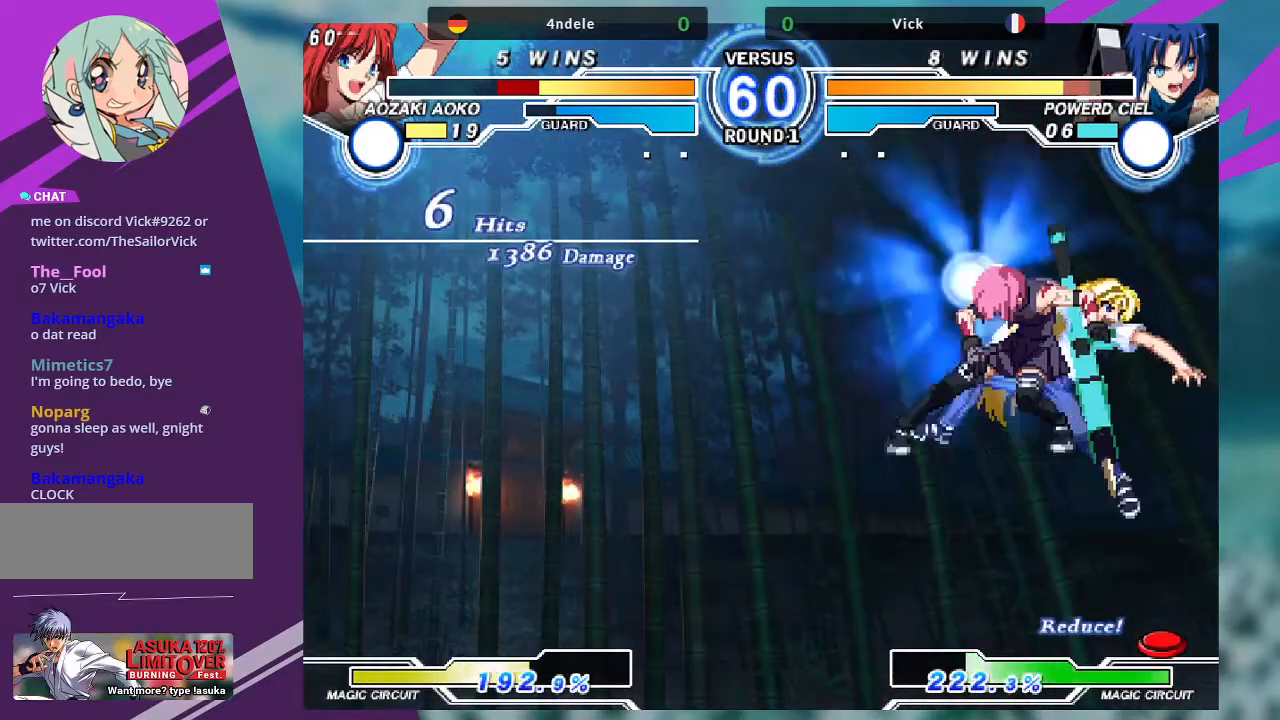
{"buttons": [], "left_stick": "center", "events": [[34, "SQUARE", "down"], [167, "SQUARE", "up"], [434, "left_stick", "center"]]}
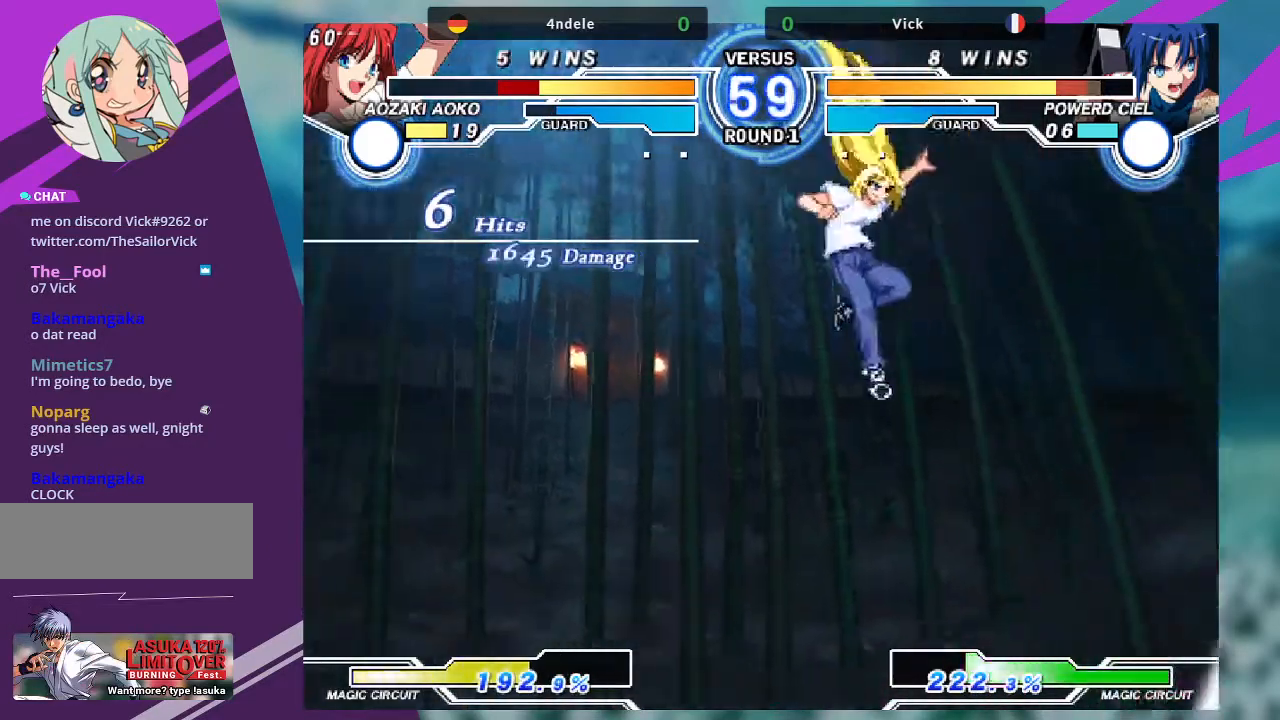
{"buttons": [], "left_stick": "right", "events": [[133, "left_stick", "right"]]}